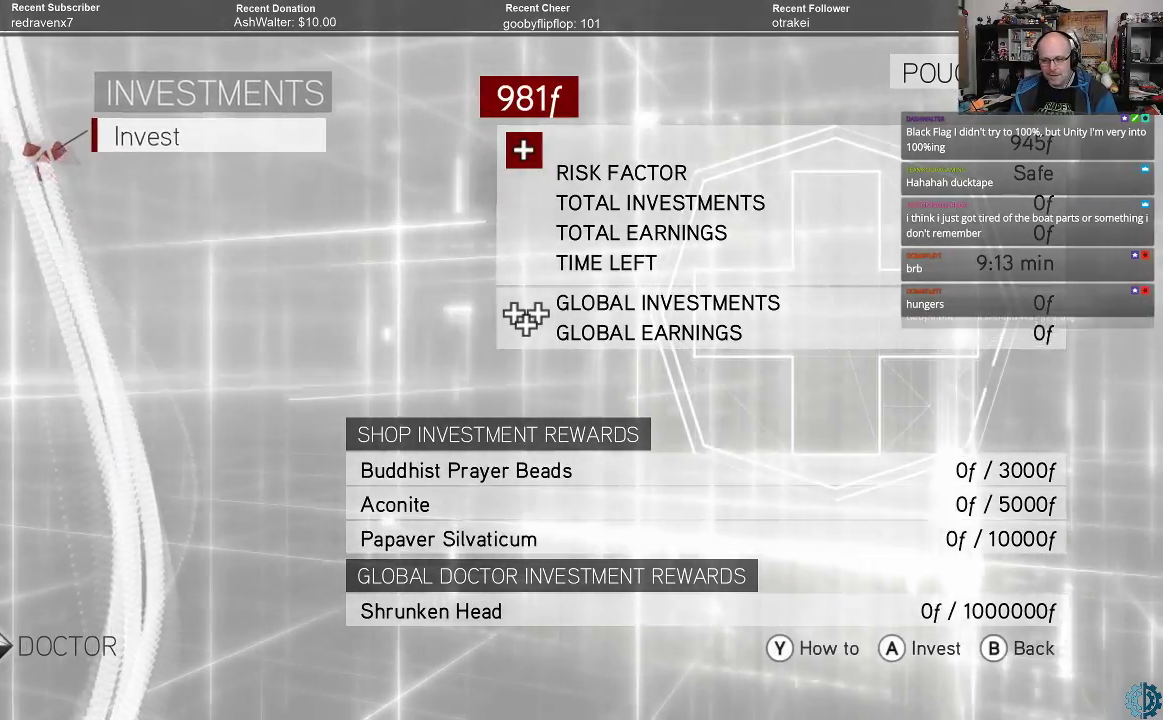
Gameplay with a controller (Xbox layout); each line is a JSON object with the inputs held at the frame after it. "events" lists button and stick changes between this image and that frame as [ms after this image, input, new state], when the widget could be followed in between.
{"buttons": [], "left_stick": "center", "right_stick": "center", "events": [[33, "B", "down"], [133, "B", "up"]]}
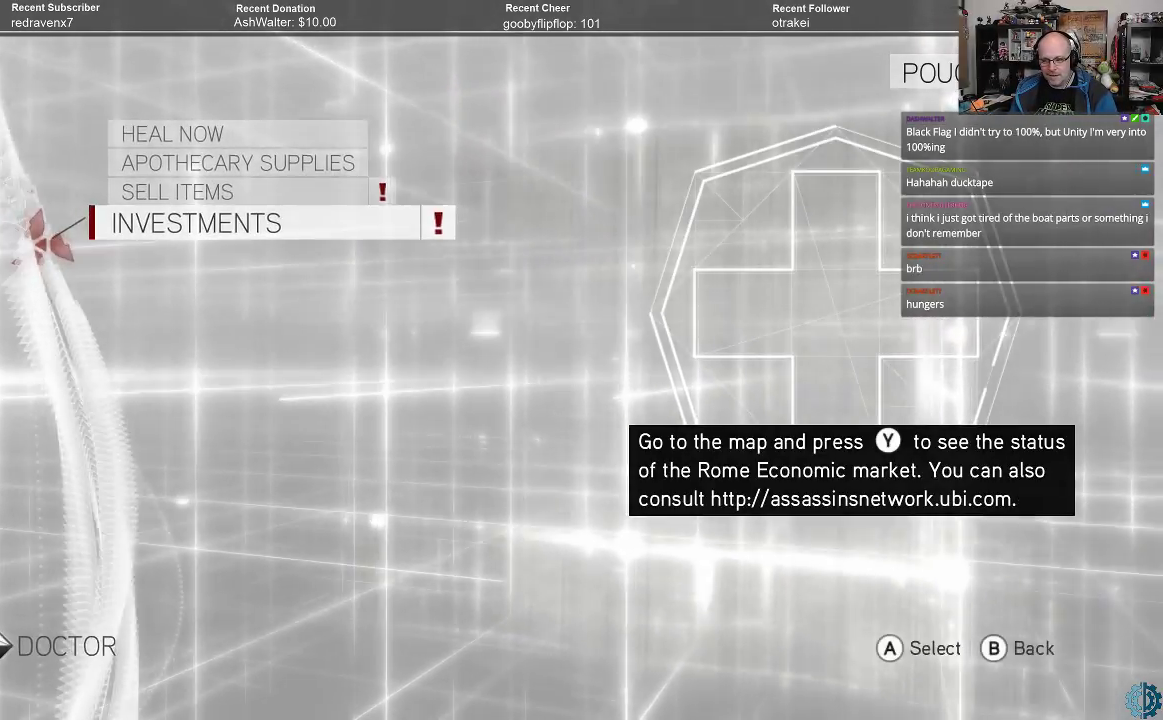
{"buttons": [], "left_stick": "center", "right_stick": "center", "events": [[133, "B", "down"], [200, "B", "up"]]}
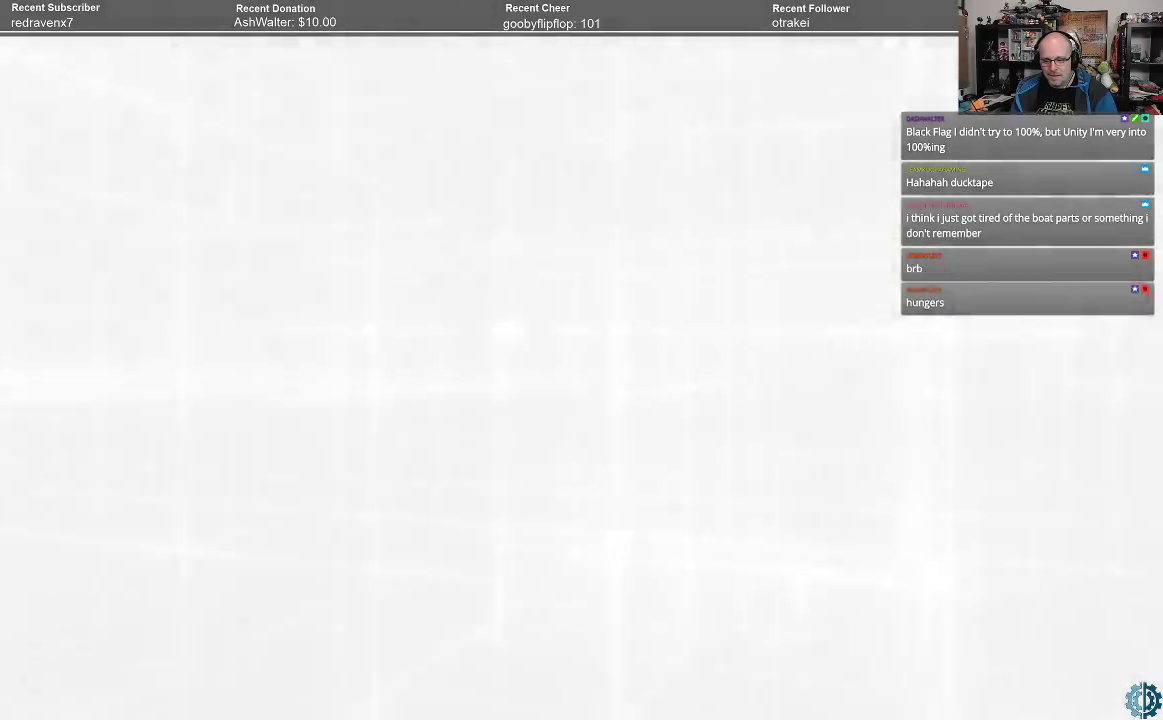
{"buttons": [], "left_stick": "center", "right_stick": "center", "events": []}
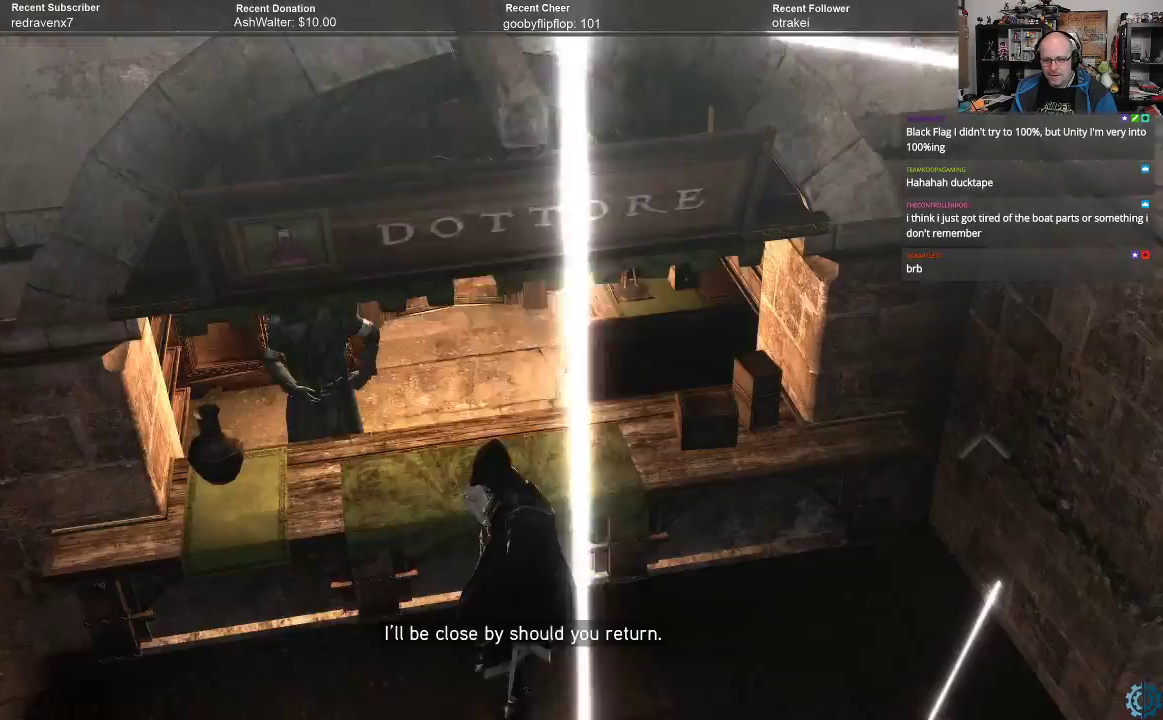
{"buttons": [], "left_stick": "center", "right_stick": "center", "events": []}
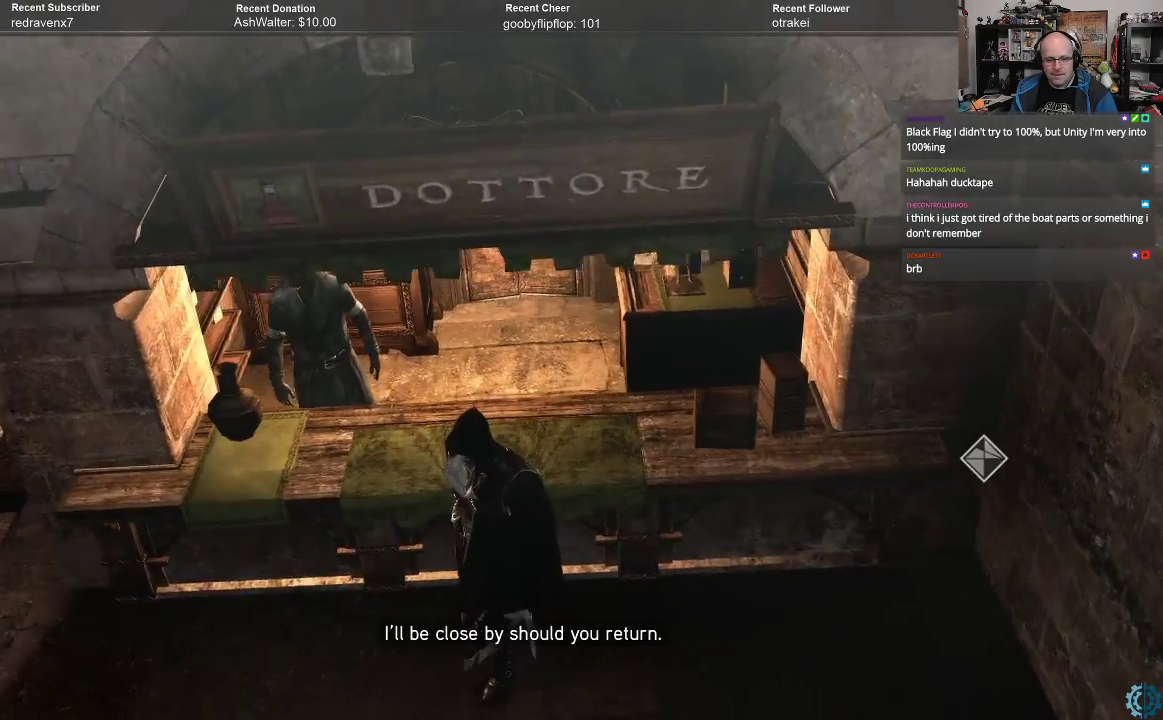
{"buttons": [], "left_stick": "center", "right_stick": "center", "events": [[167, "right_stick", "up"], [433, "right_stick", "center"]]}
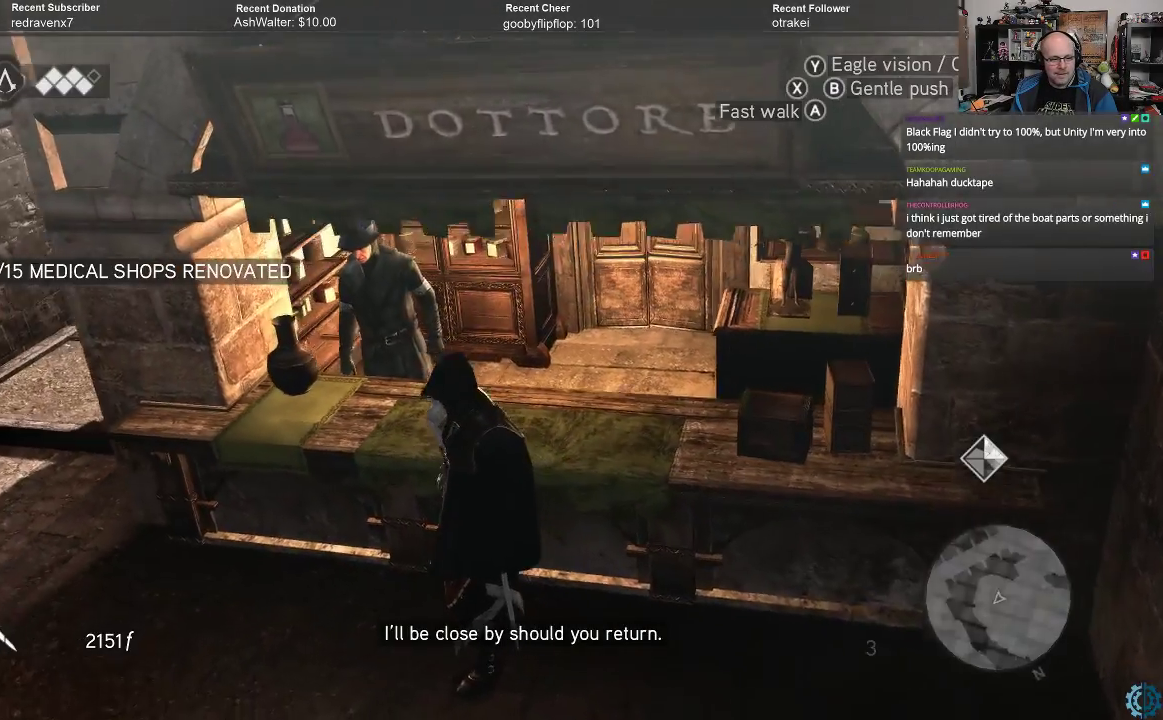
{"buttons": [], "left_stick": "center", "right_stick": "center", "events": []}
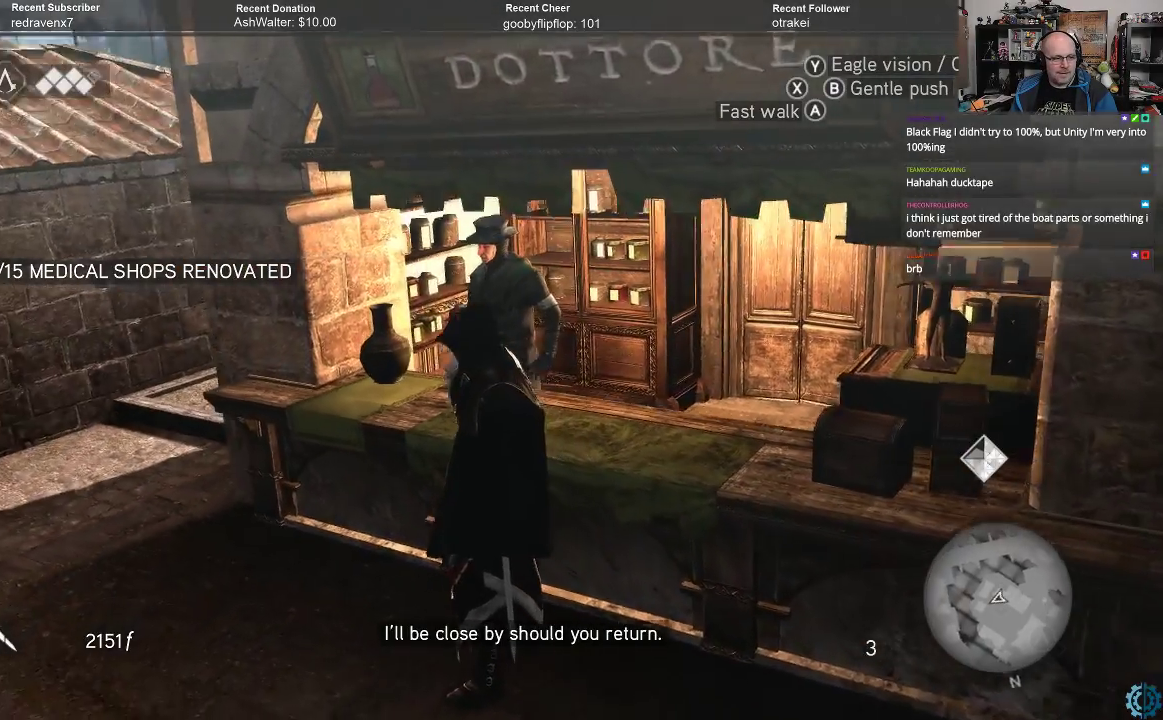
{"buttons": [], "left_stick": "center", "right_stick": "center", "events": []}
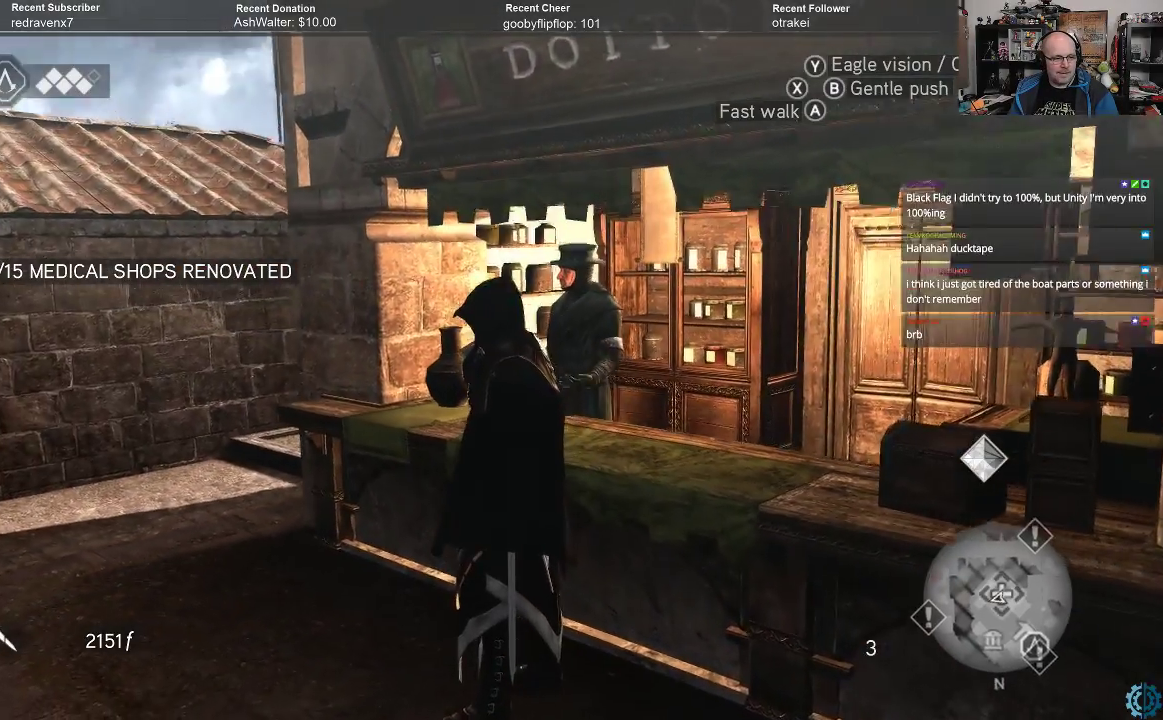
{"buttons": [], "left_stick": "center", "right_stick": "center", "events": []}
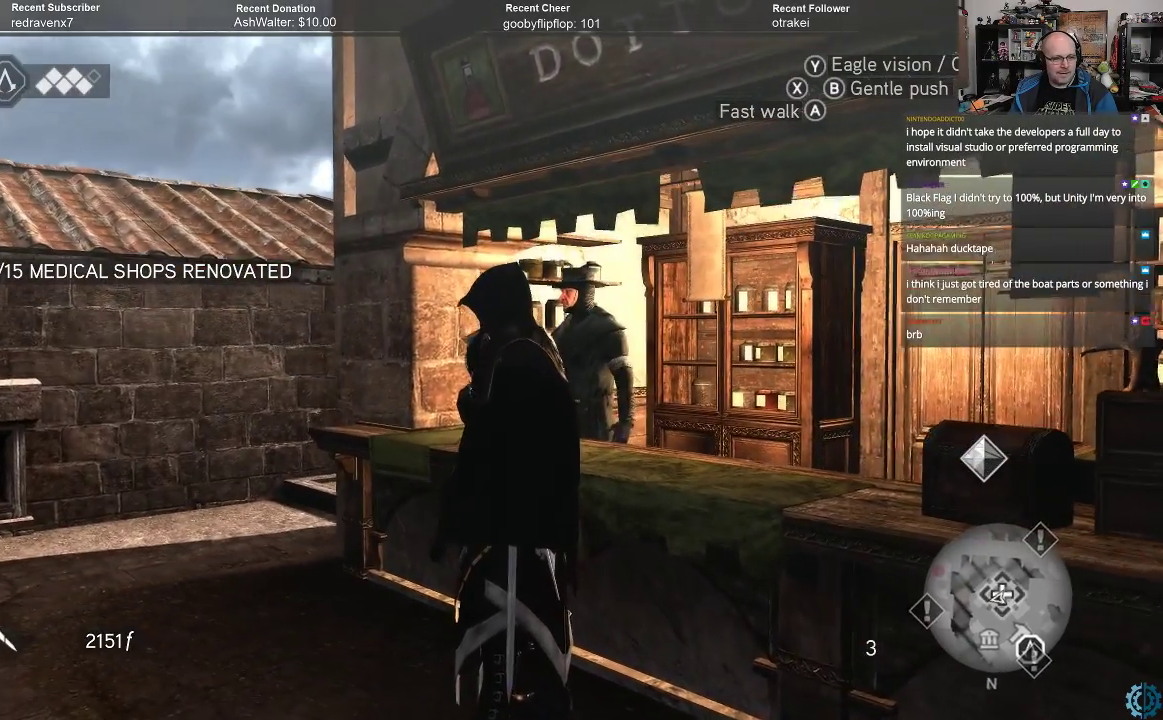
{"buttons": [], "left_stick": "center", "right_stick": "center", "events": []}
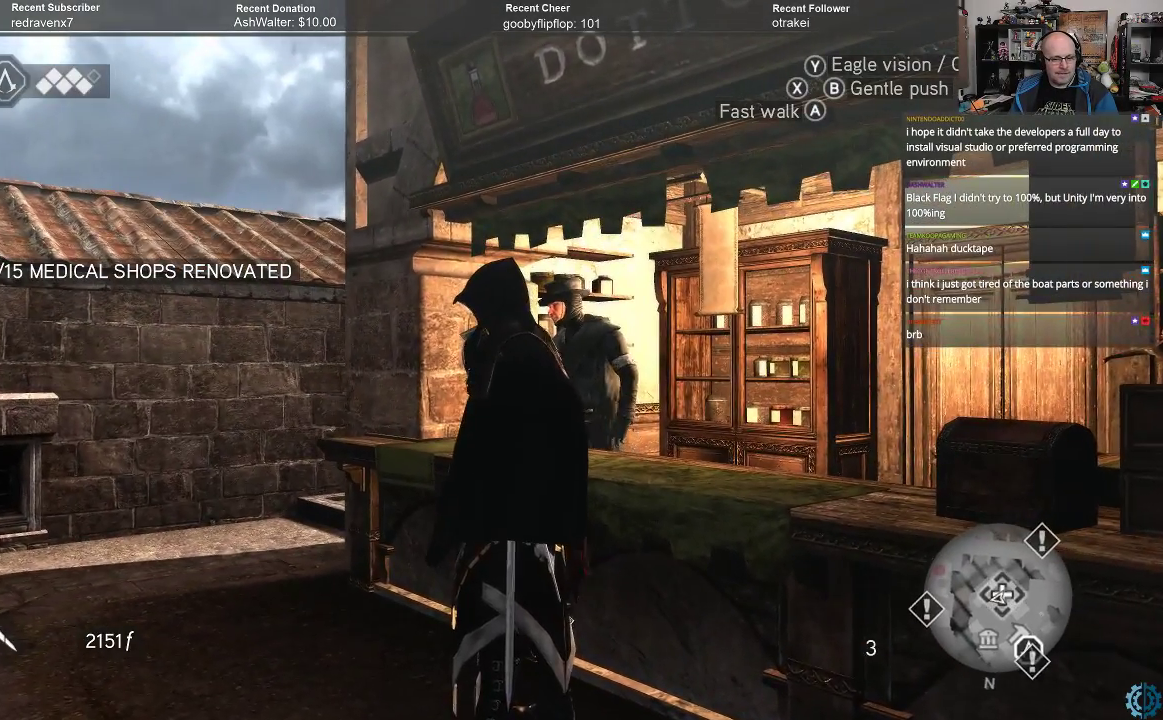
{"buttons": [], "left_stick": "center", "right_stick": "center", "events": []}
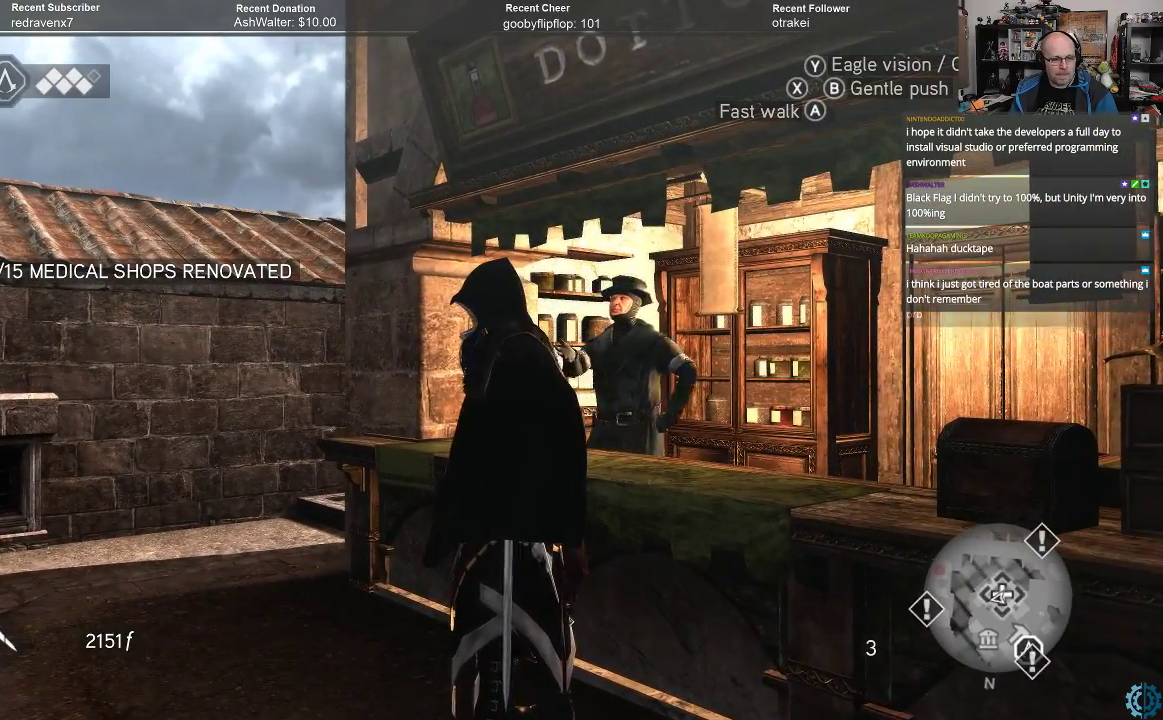
{"buttons": [], "left_stick": "center", "right_stick": "right", "events": [[367, "right_stick", "down-right"], [433, "right_stick", "right"]]}
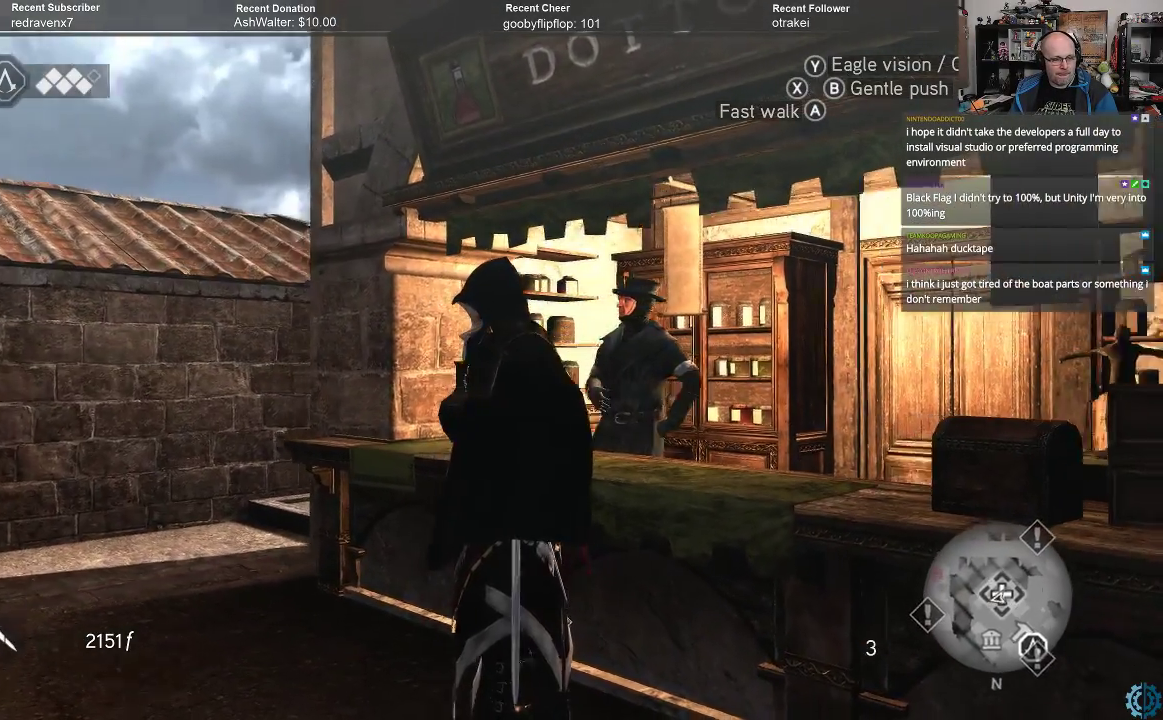
{"buttons": [], "left_stick": "center", "right_stick": "center", "events": [[33, "left_stick", "left"], [367, "right_stick", "center"], [400, "left_stick", "center"]]}
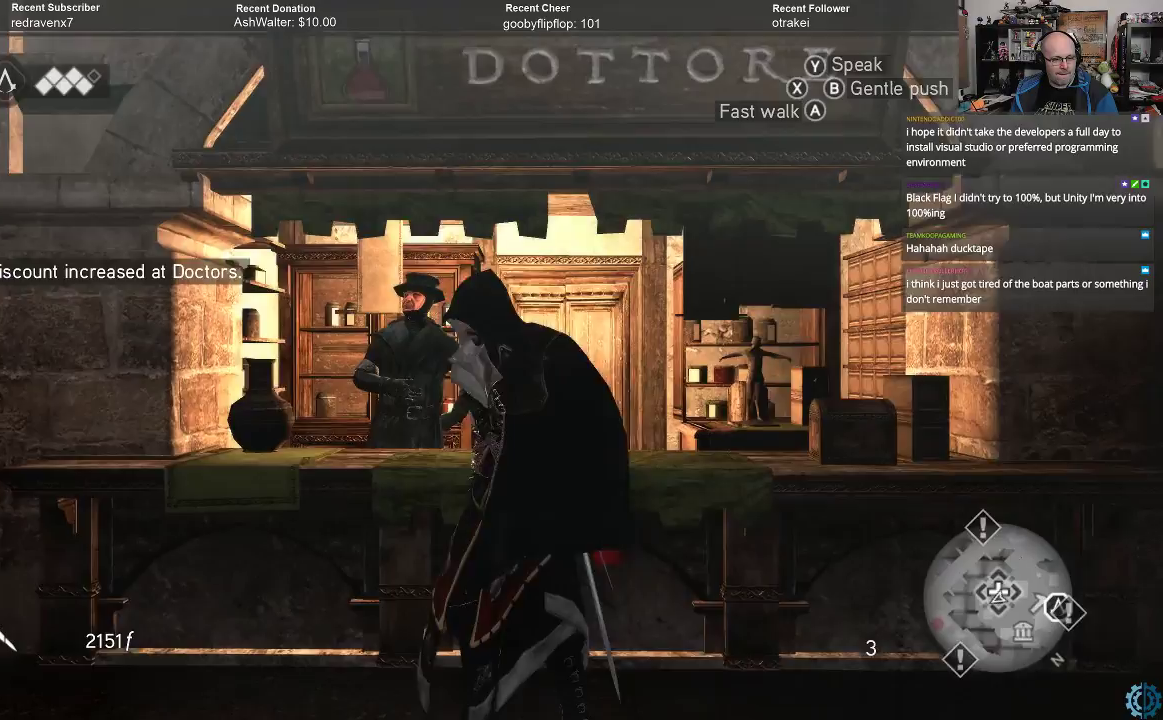
{"buttons": [], "left_stick": "up-left", "right_stick": "center", "events": [[100, "right_stick", "down-left"], [300, "left_stick", "left"], [367, "left_stick", "up-left"], [433, "right_stick", "center"]]}
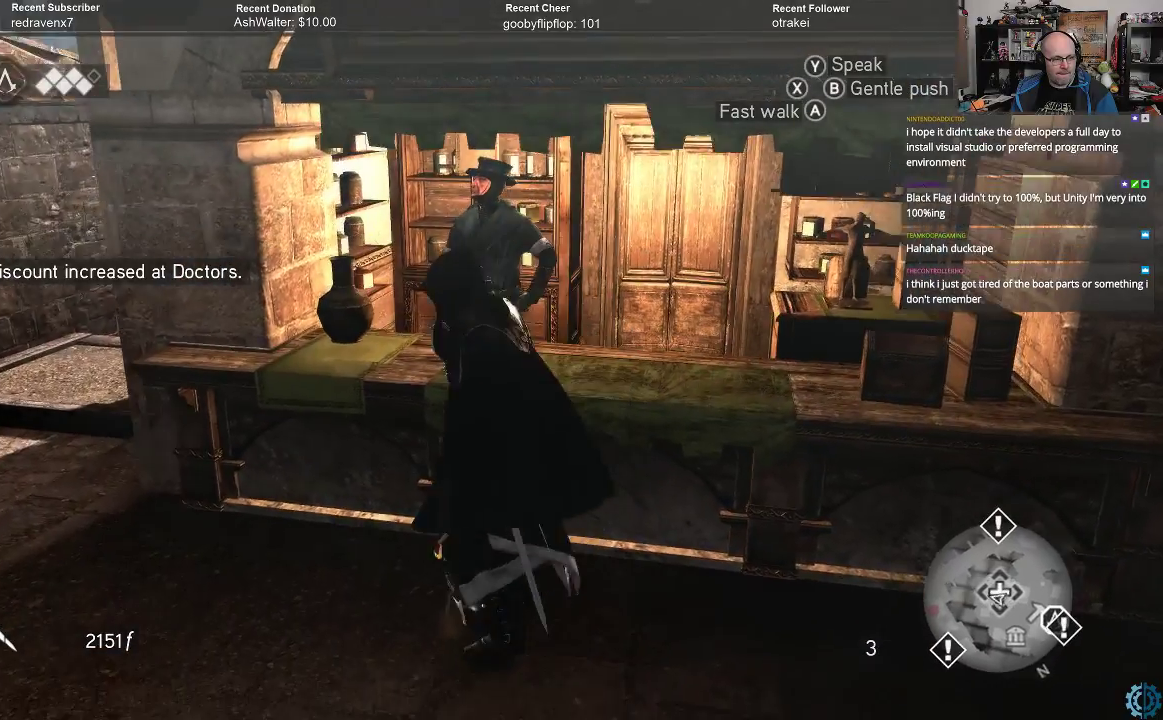
{"buttons": [], "left_stick": "center", "right_stick": "center", "events": [[167, "right_stick", "up-right"], [333, "left_stick", "center"], [433, "right_stick", "center"]]}
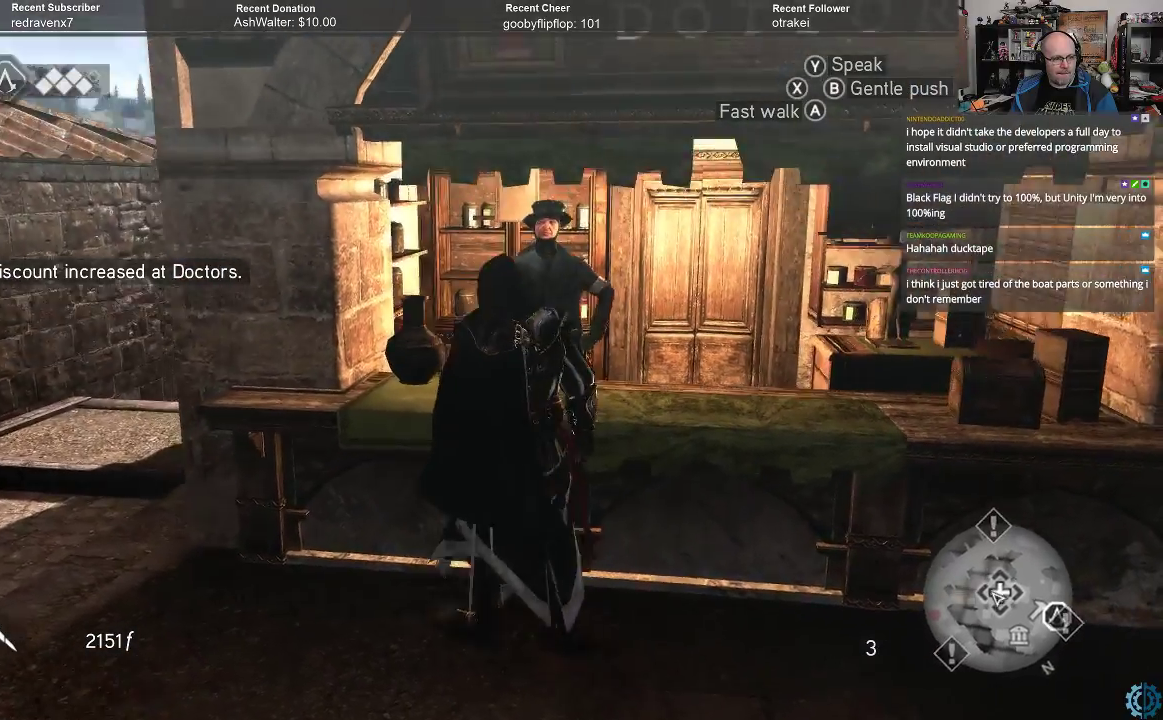
{"buttons": [], "left_stick": "center", "right_stick": "center", "events": [[33, "right_stick", "up-right"], [167, "right_stick", "center"]]}
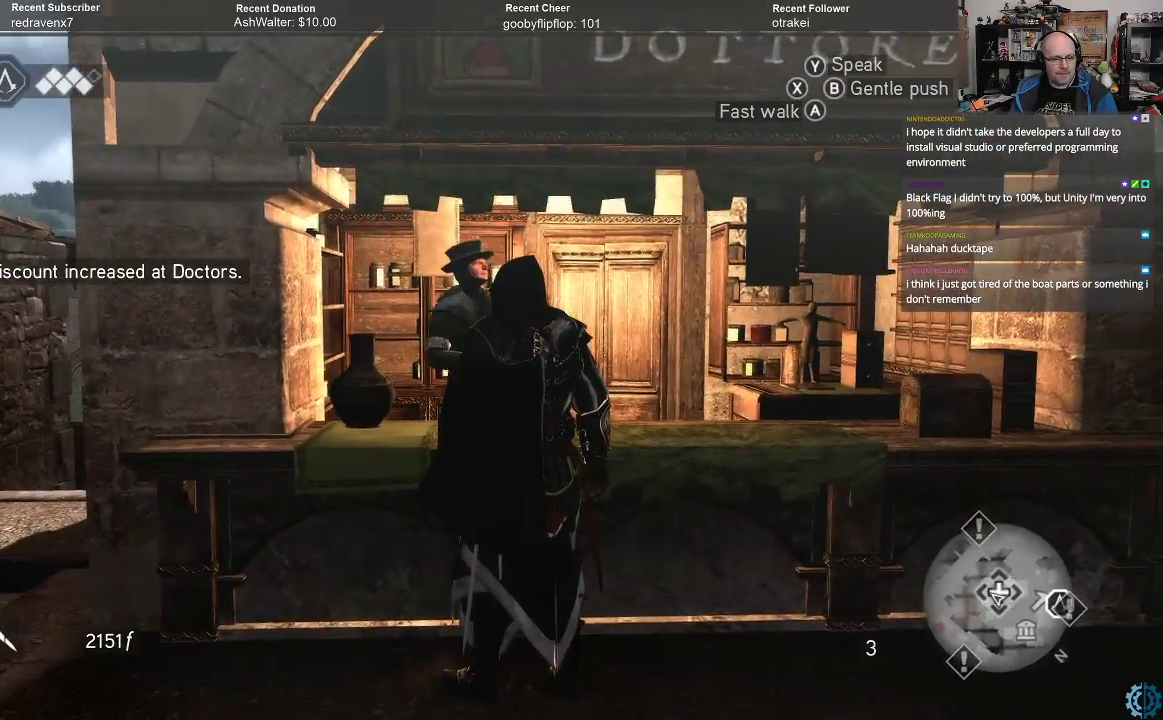
{"buttons": [], "left_stick": "center", "right_stick": "center", "events": []}
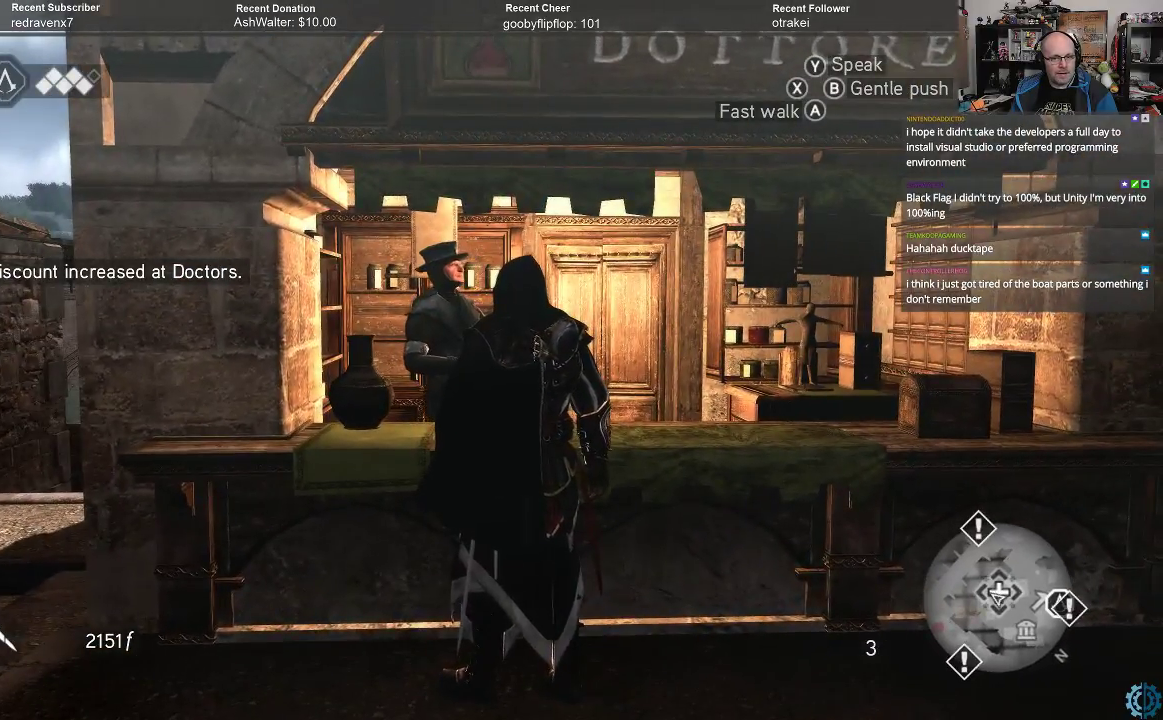
{"buttons": [], "left_stick": "center", "right_stick": "center", "events": [[233, "Y", "down"], [333, "Y", "up"]]}
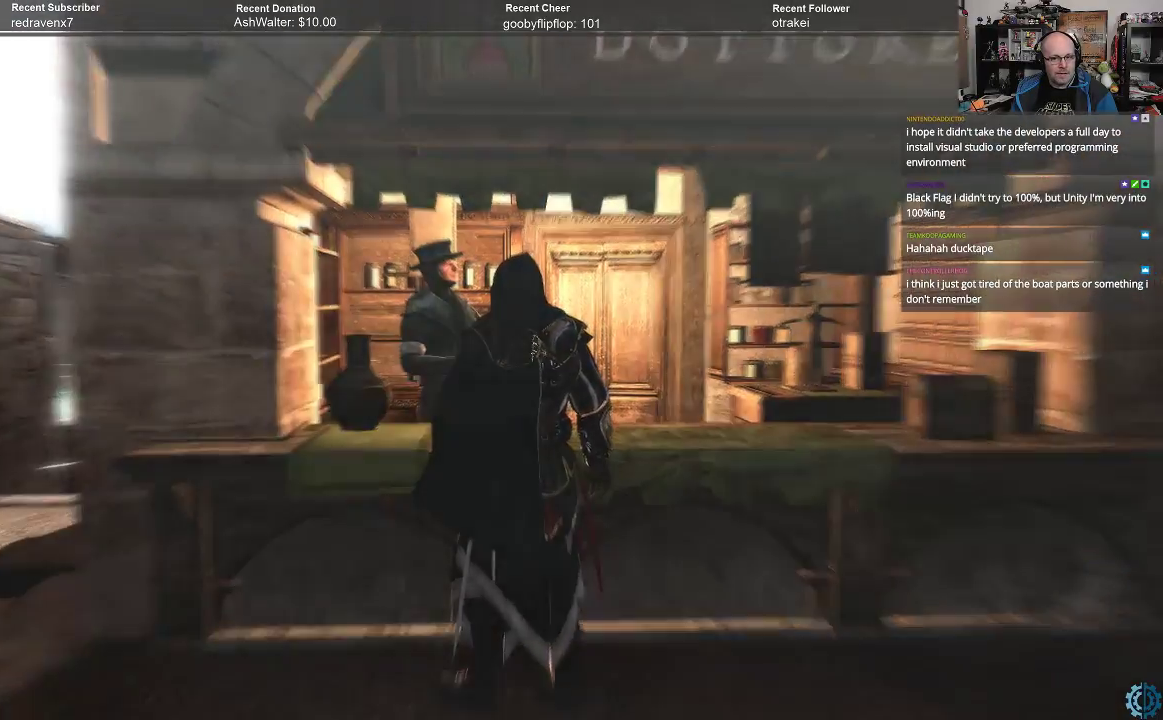
{"buttons": [], "left_stick": "center", "right_stick": "center", "events": []}
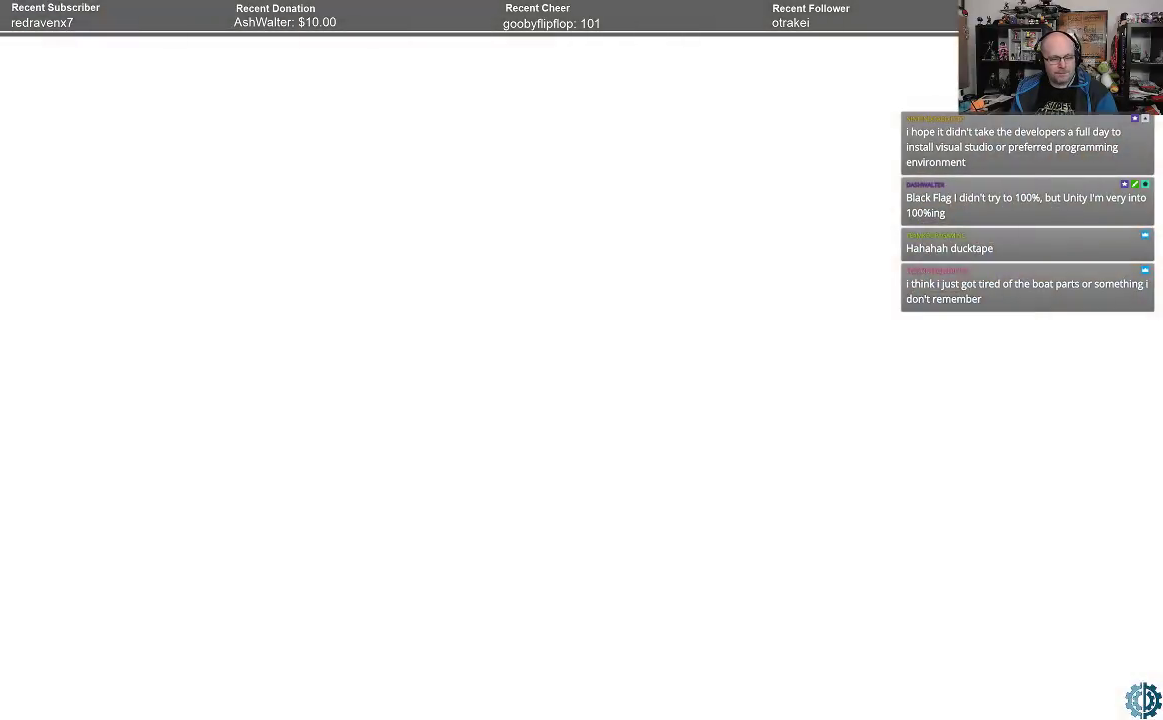
{"buttons": [], "left_stick": "center", "right_stick": "center", "events": []}
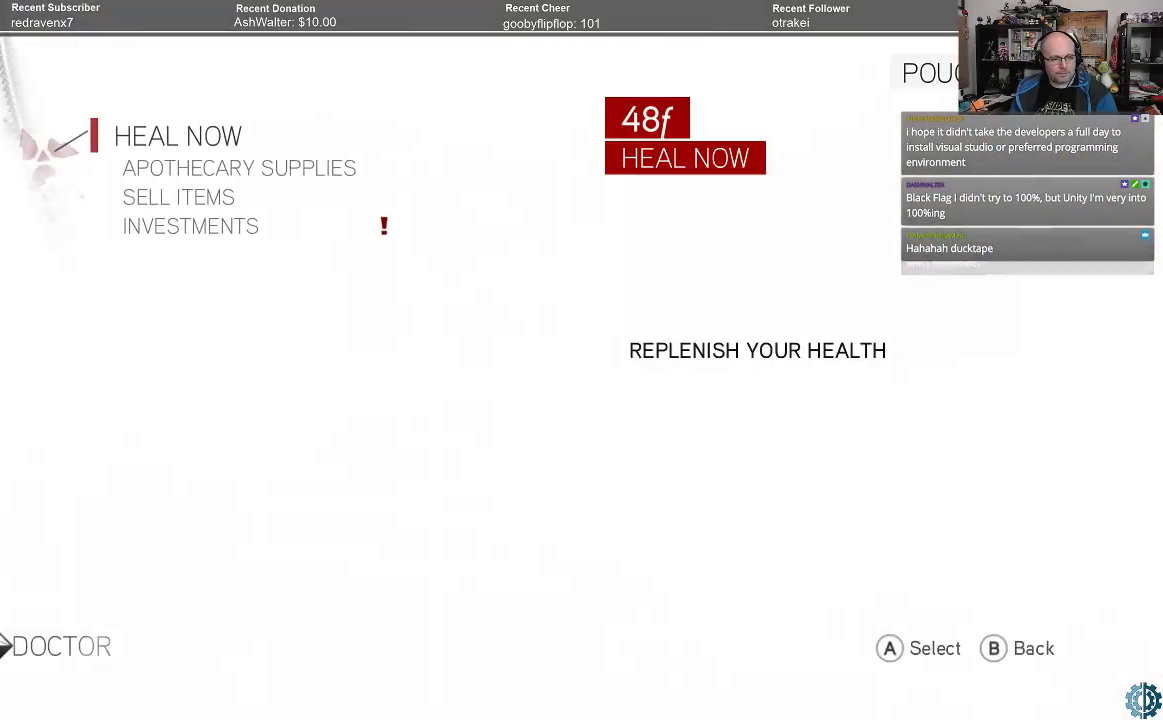
{"buttons": [], "left_stick": "center", "right_stick": "center", "events": []}
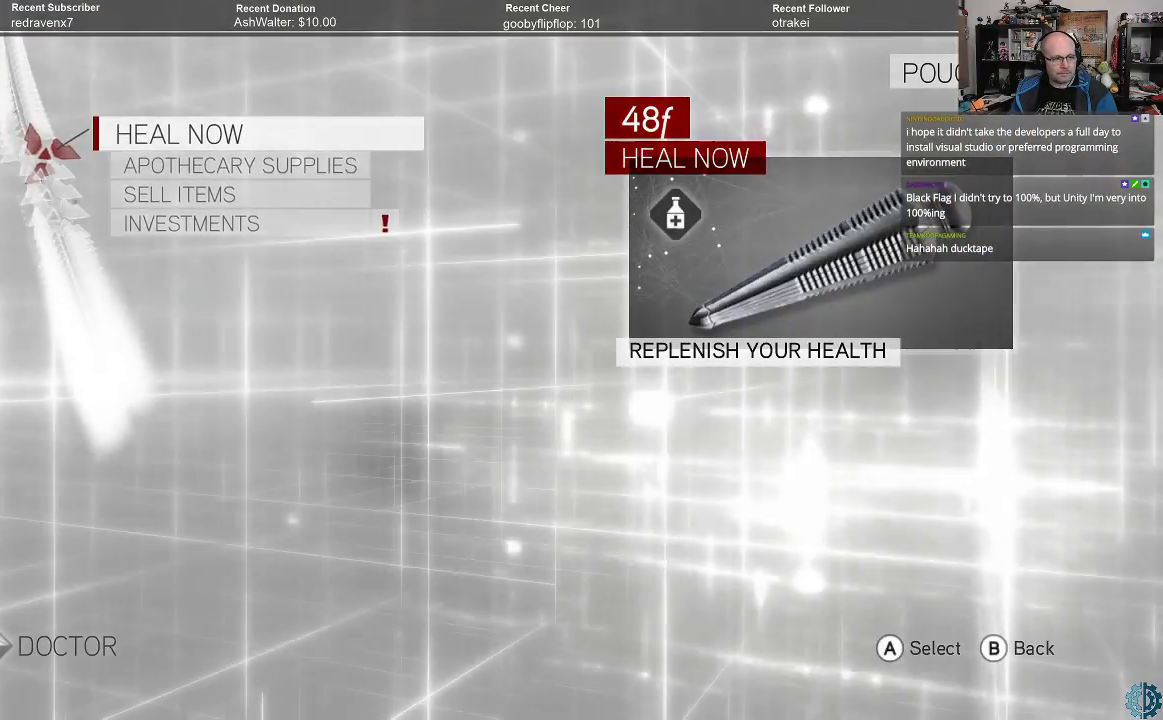
{"buttons": [], "left_stick": "center", "right_stick": "center", "events": []}
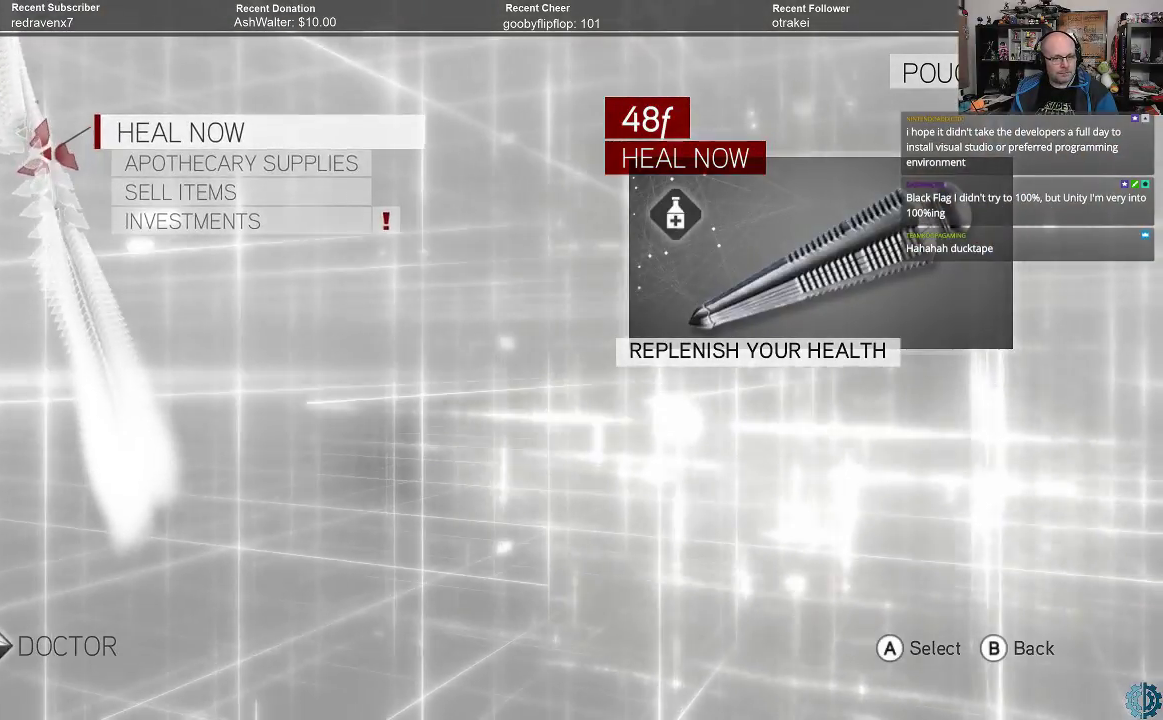
{"buttons": [], "left_stick": "center", "right_stick": "center", "events": []}
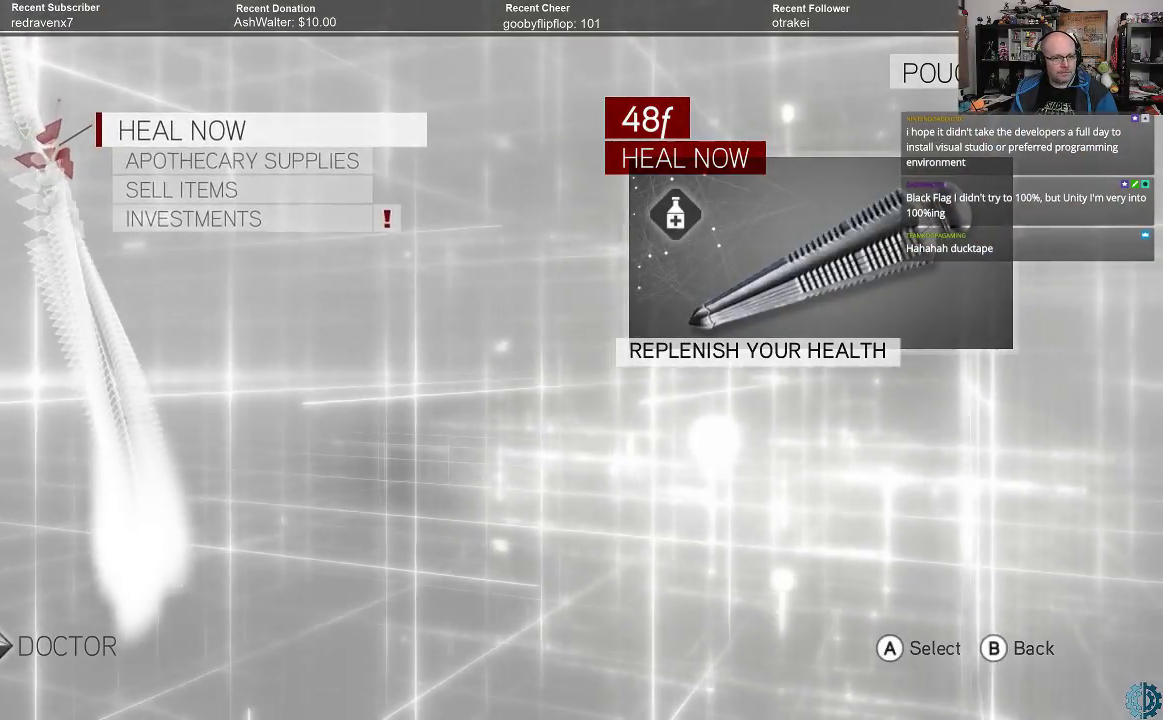
{"buttons": [], "left_stick": "center", "right_stick": "center", "events": [[133, "A", "down"], [200, "A", "up"]]}
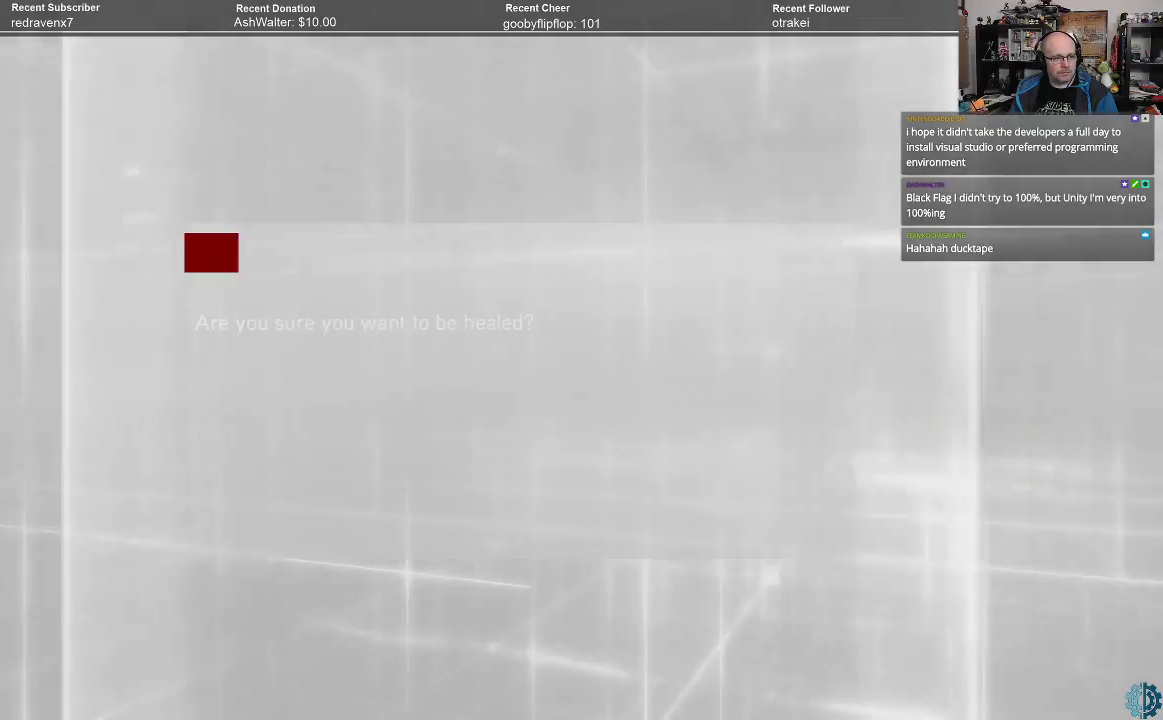
{"buttons": [], "left_stick": "center", "right_stick": "center", "events": []}
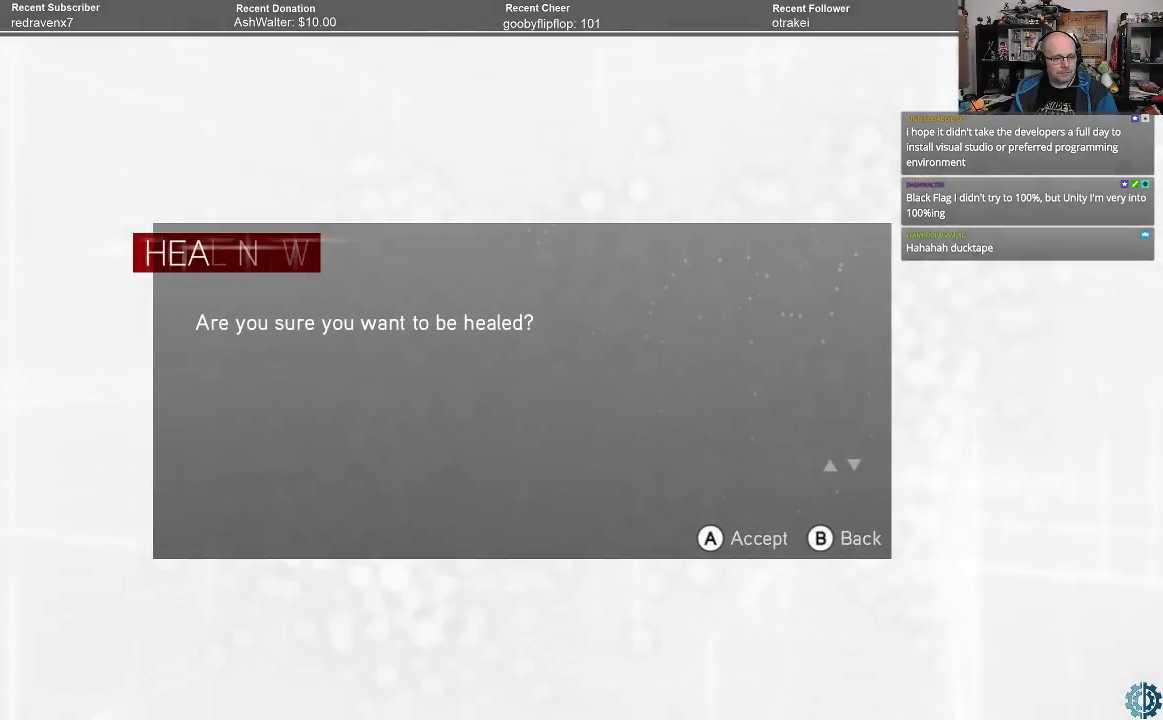
{"buttons": [], "left_stick": "center", "right_stick": "center", "events": [[133, "A", "down"], [233, "A", "up"]]}
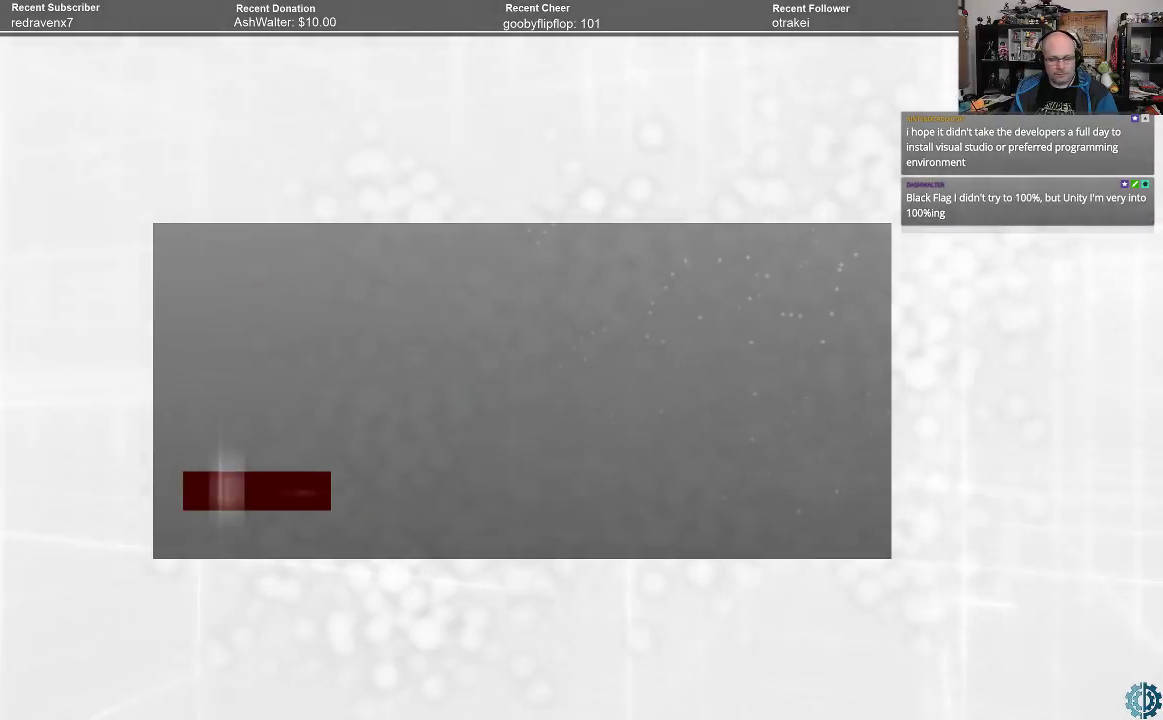
{"buttons": [], "left_stick": "center", "right_stick": "center", "events": []}
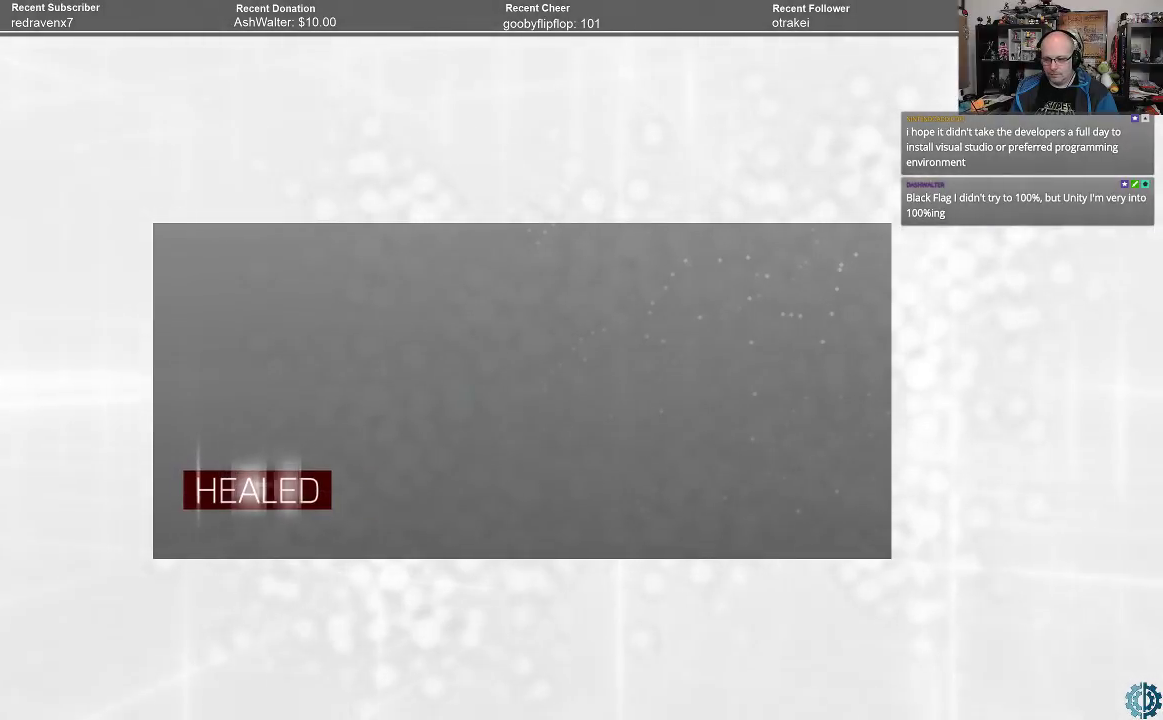
{"buttons": [], "left_stick": "center", "right_stick": "center", "events": []}
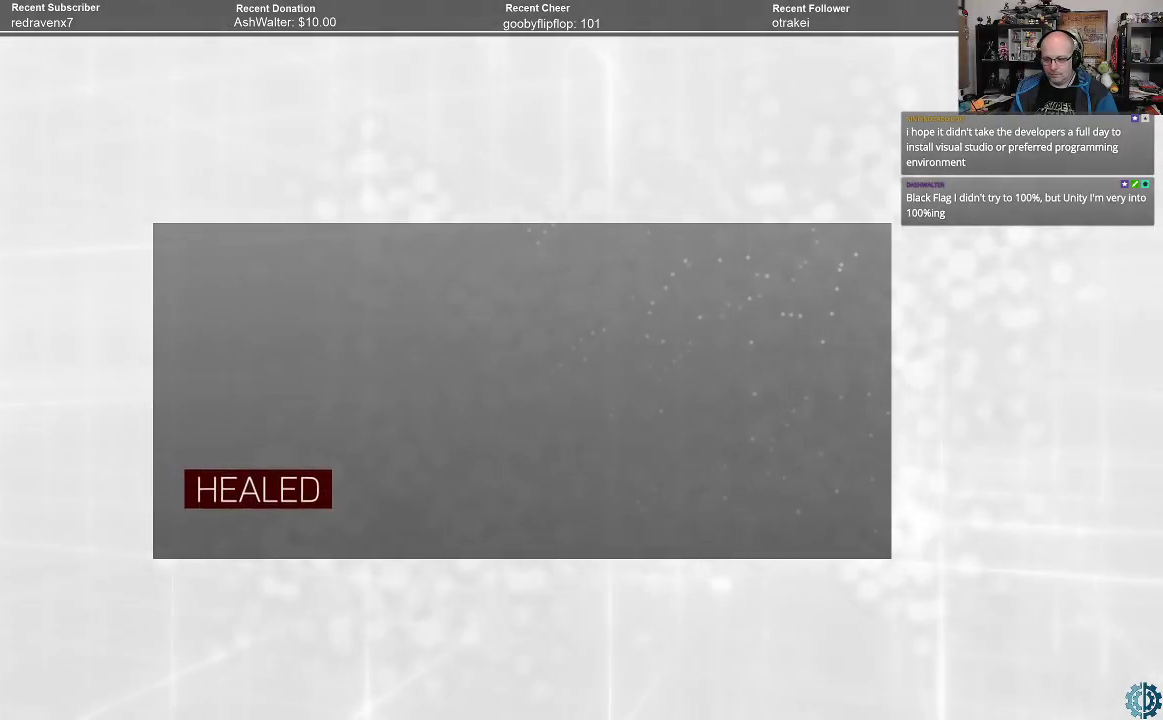
{"buttons": [], "left_stick": "center", "right_stick": "center", "events": []}
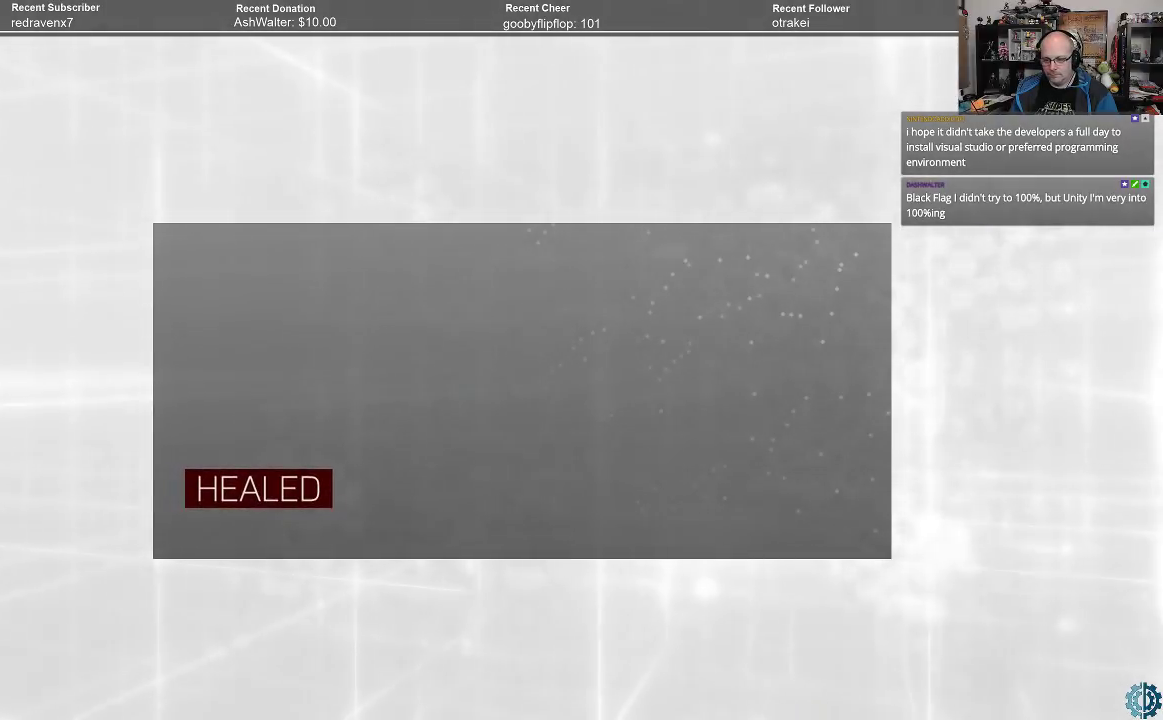
{"buttons": [], "left_stick": "center", "right_stick": "center", "events": []}